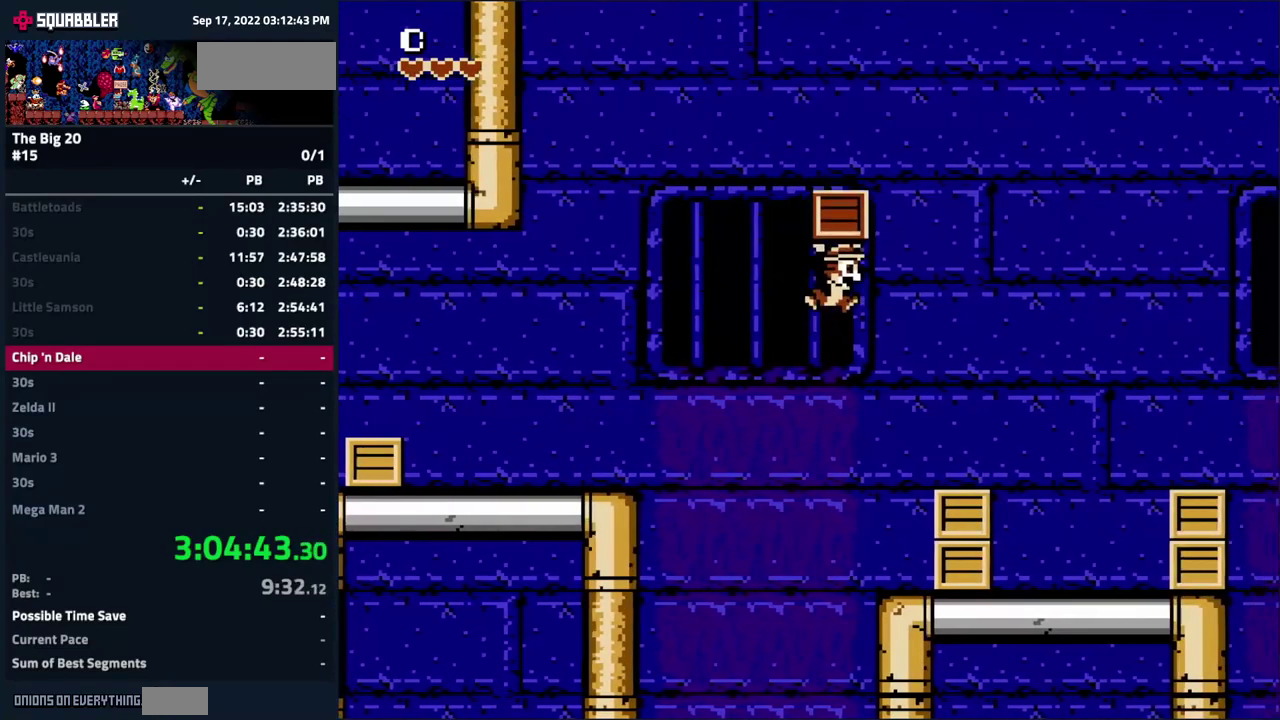
Gameplay with a controller (Nintendo layout); each line is a JSON object with the inputs held at the frame after it. "events" lists button and stick changes between this image and that frame as [ms after this image, input, new state], when the widget could be followed in between. Not read: L3 R3.
{"buttons": ["DPAD_RIGHT"], "events": [[166, "A", "up"]]}
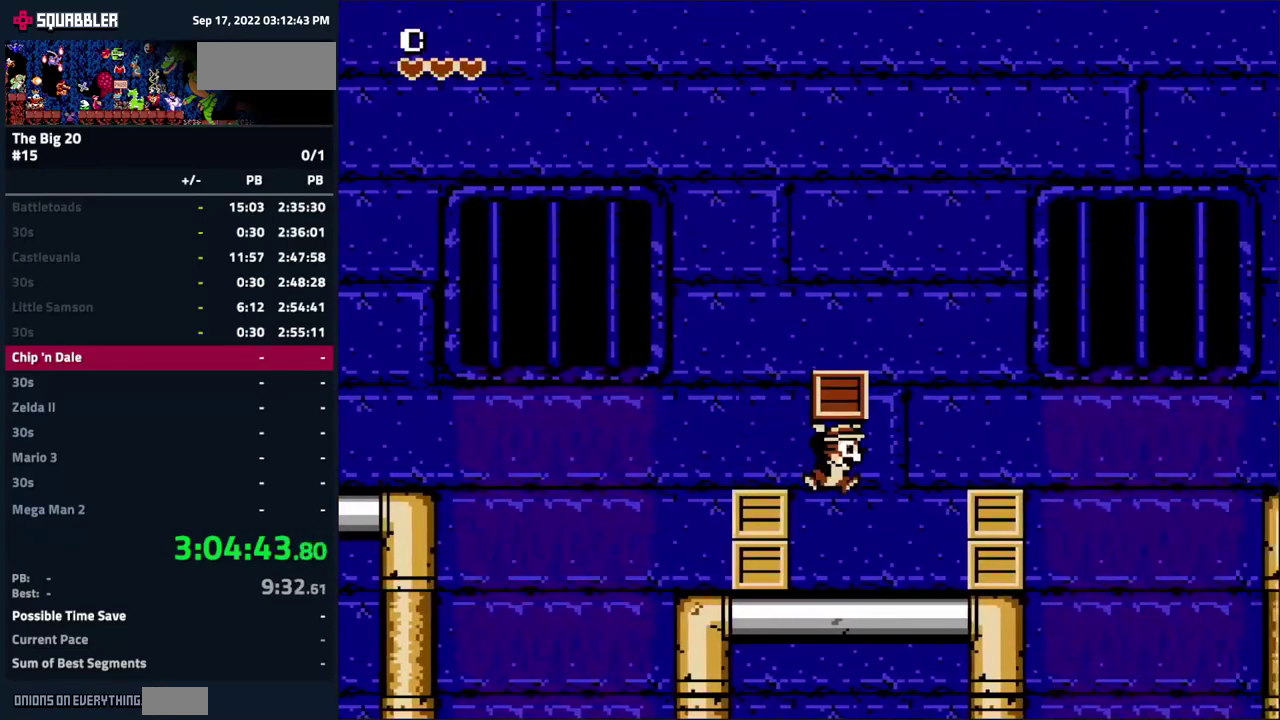
{"buttons": ["DPAD_RIGHT"], "events": [[250, "A", "down"], [450, "A", "up"]]}
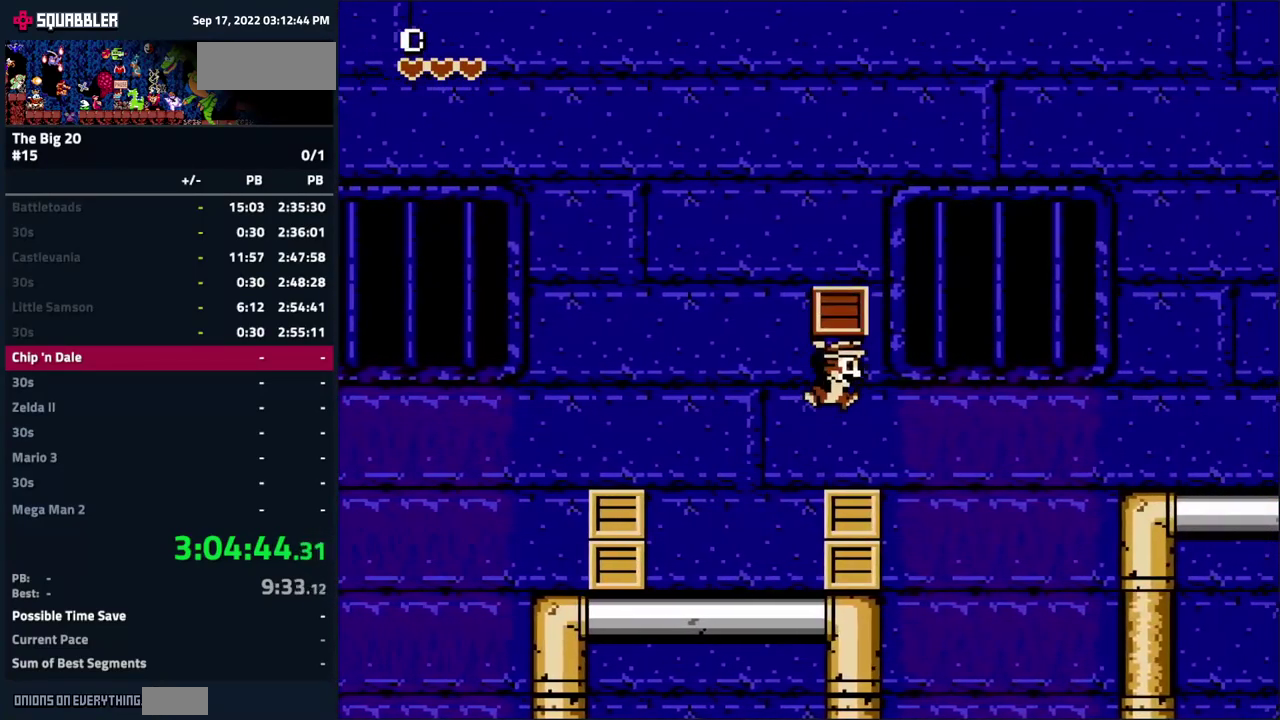
{"buttons": ["A", "DPAD_RIGHT"], "events": [[50, "DPAD_RIGHT", "up"], [433, "A", "down"], [433, "DPAD_RIGHT", "down"]]}
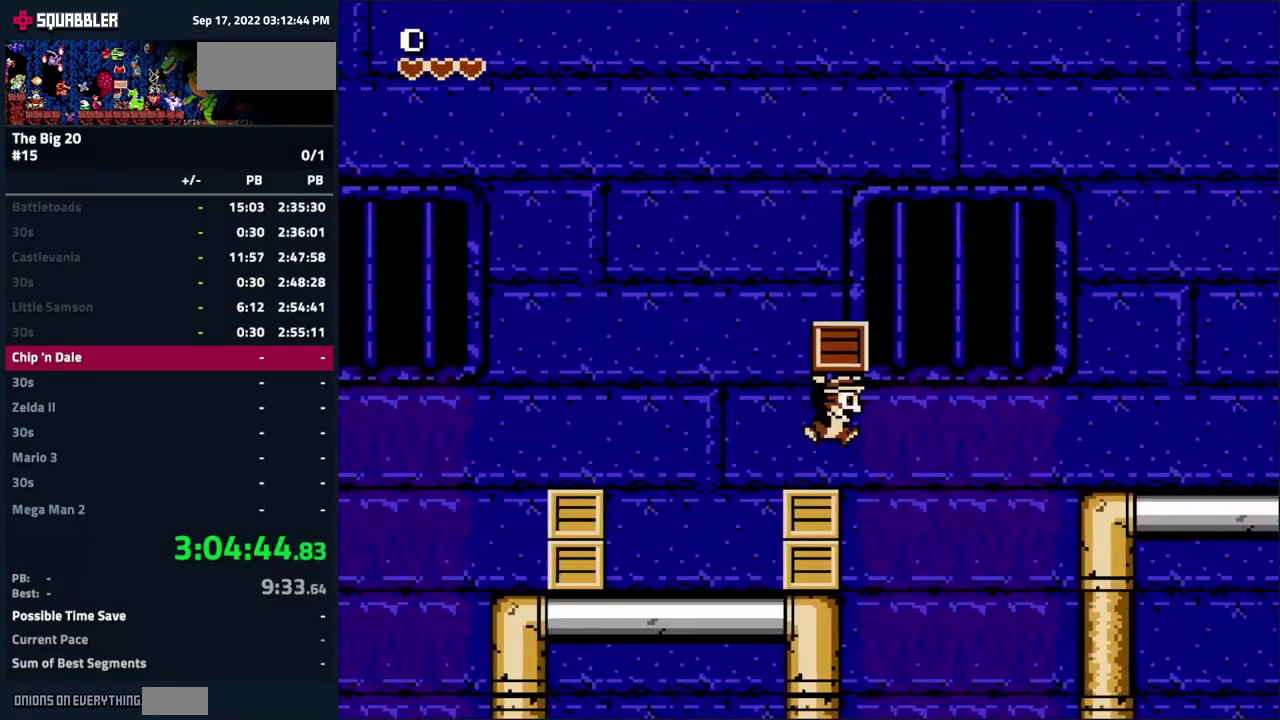
{"buttons": [], "events": [[100, "DPAD_RIGHT", "up"], [183, "DPAD_LEFT", "down"], [433, "DPAD_LEFT", "up"], [483, "A", "up"]]}
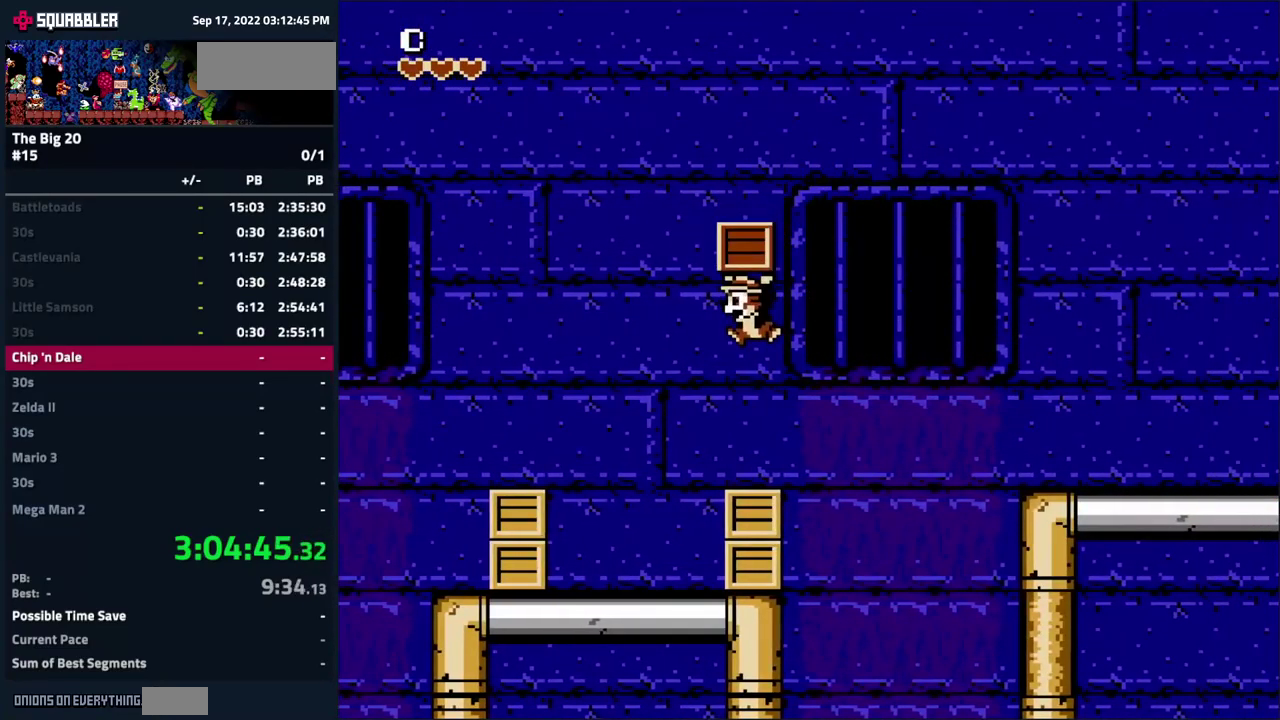
{"buttons": ["A"], "events": [[233, "DPAD_RIGHT", "down"], [300, "A", "down"], [483, "DPAD_RIGHT", "up"]]}
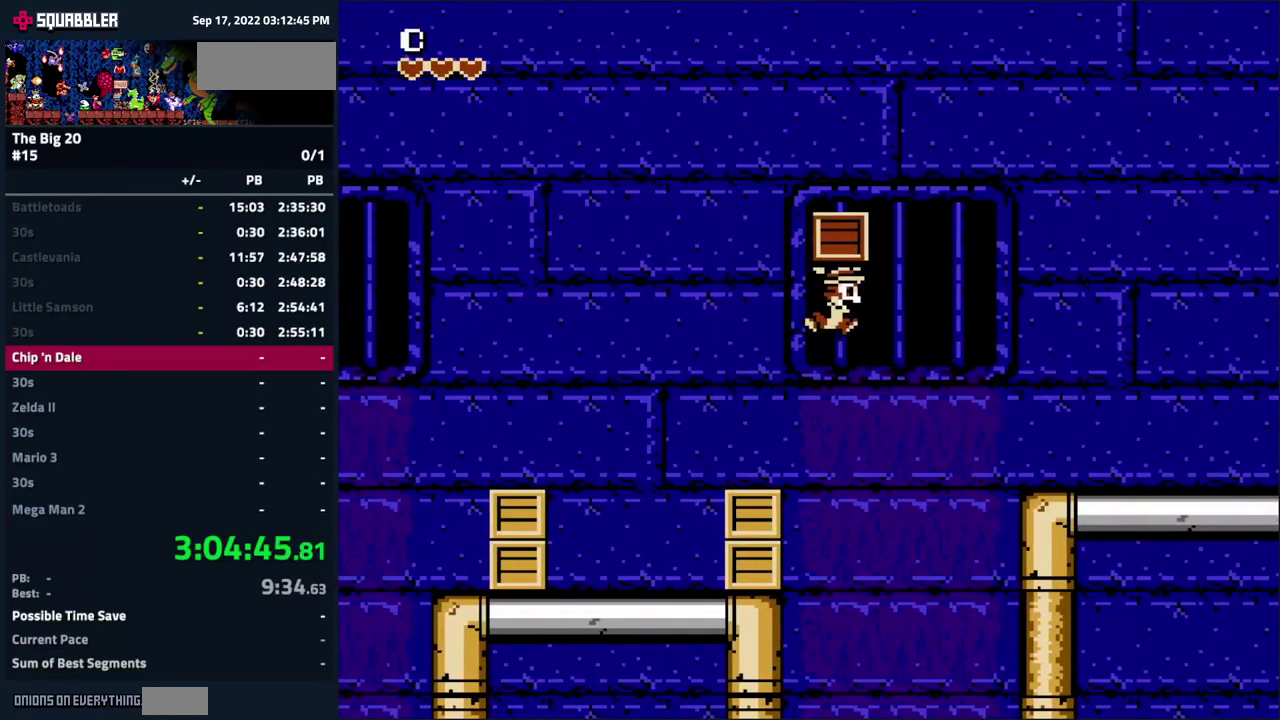
{"buttons": [], "events": [[66, "DPAD_LEFT", "down"], [466, "A", "up"], [466, "DPAD_LEFT", "up"]]}
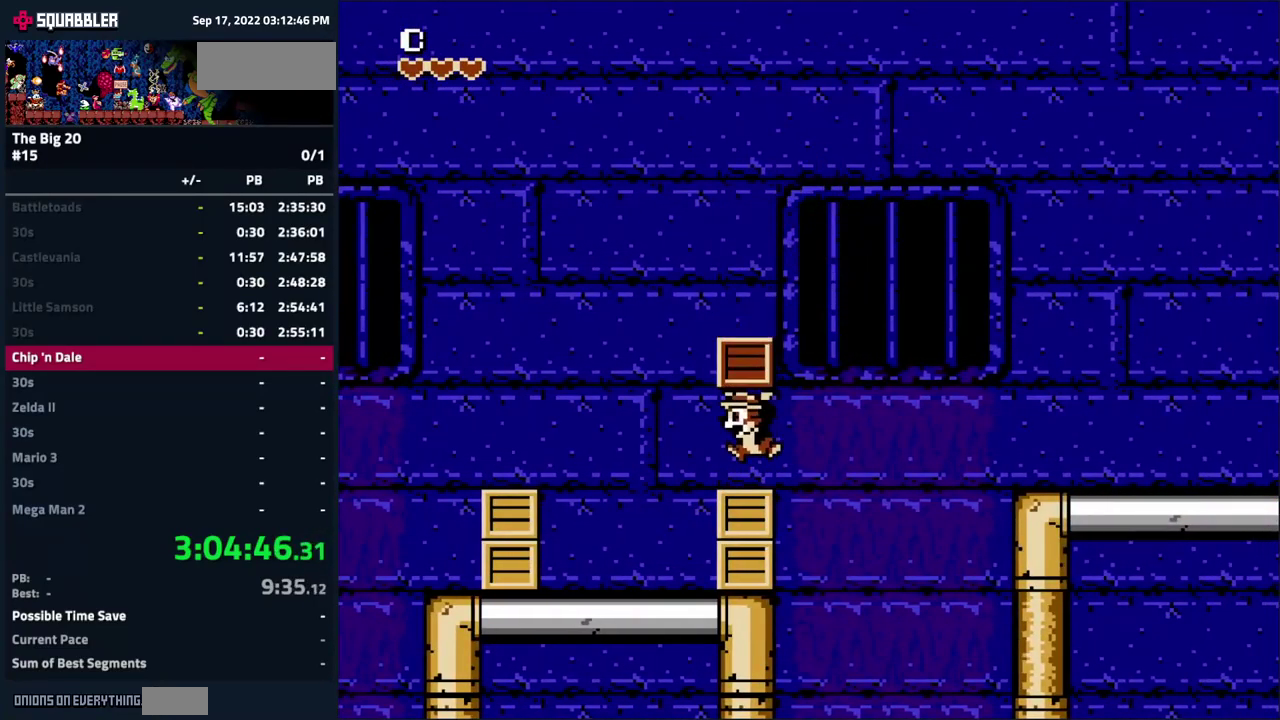
{"buttons": ["A", "DPAD_LEFT"], "events": [[133, "DPAD_RIGHT", "down"], [166, "A", "down"], [450, "DPAD_RIGHT", "up"], [483, "DPAD_LEFT", "down"]]}
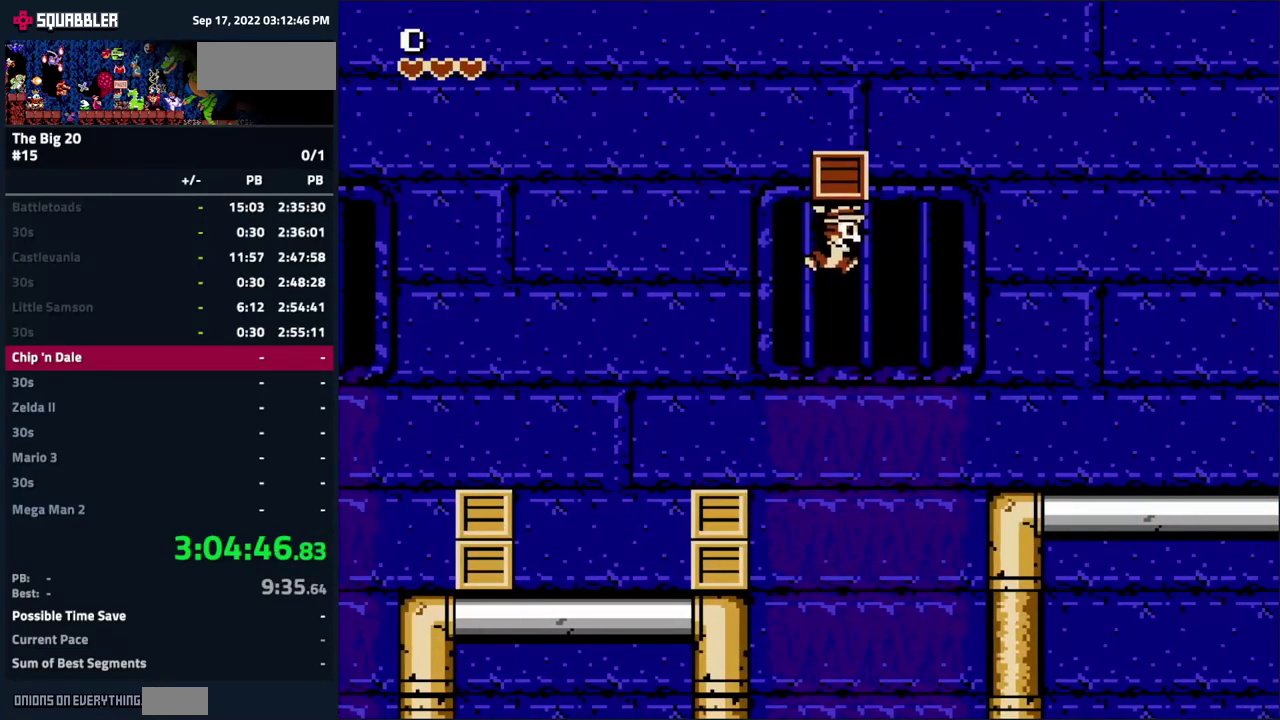
{"buttons": [], "events": [[332, "A", "up"], [332, "DPAD_LEFT", "up"]]}
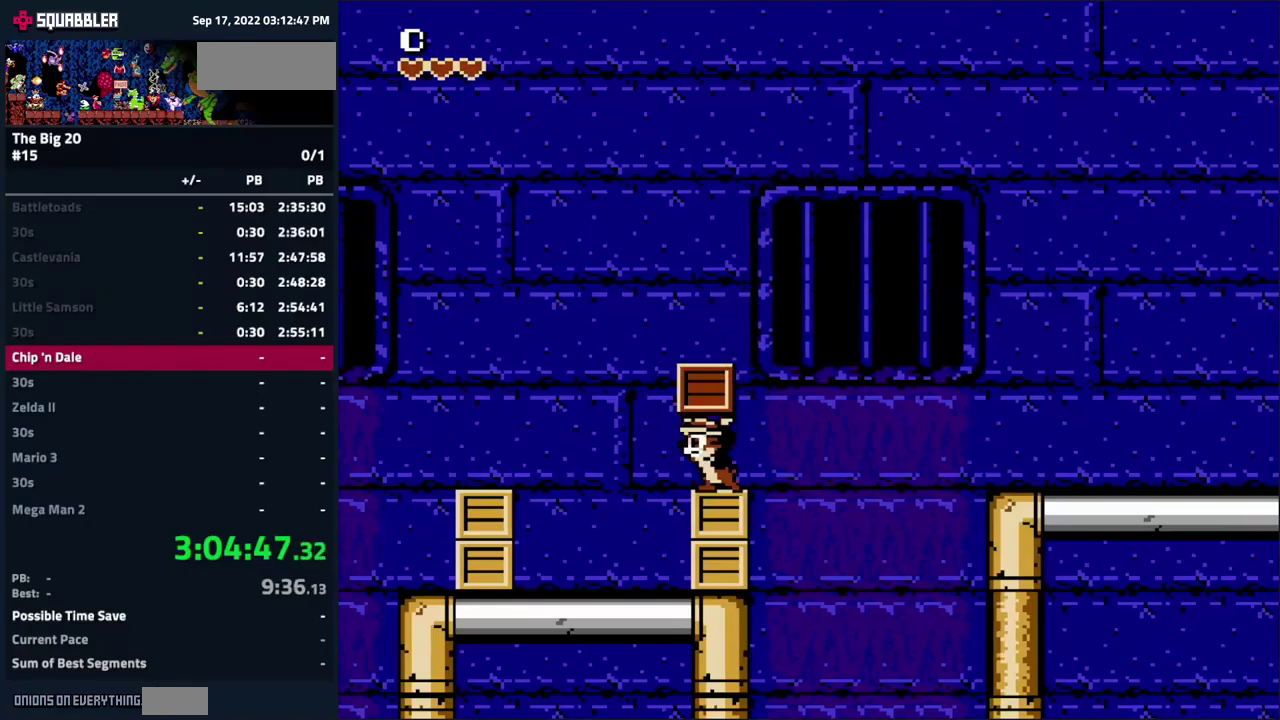
{"buttons": ["A", "DPAD_RIGHT"], "events": [[100, "DPAD_RIGHT", "down"], [217, "A", "down"]]}
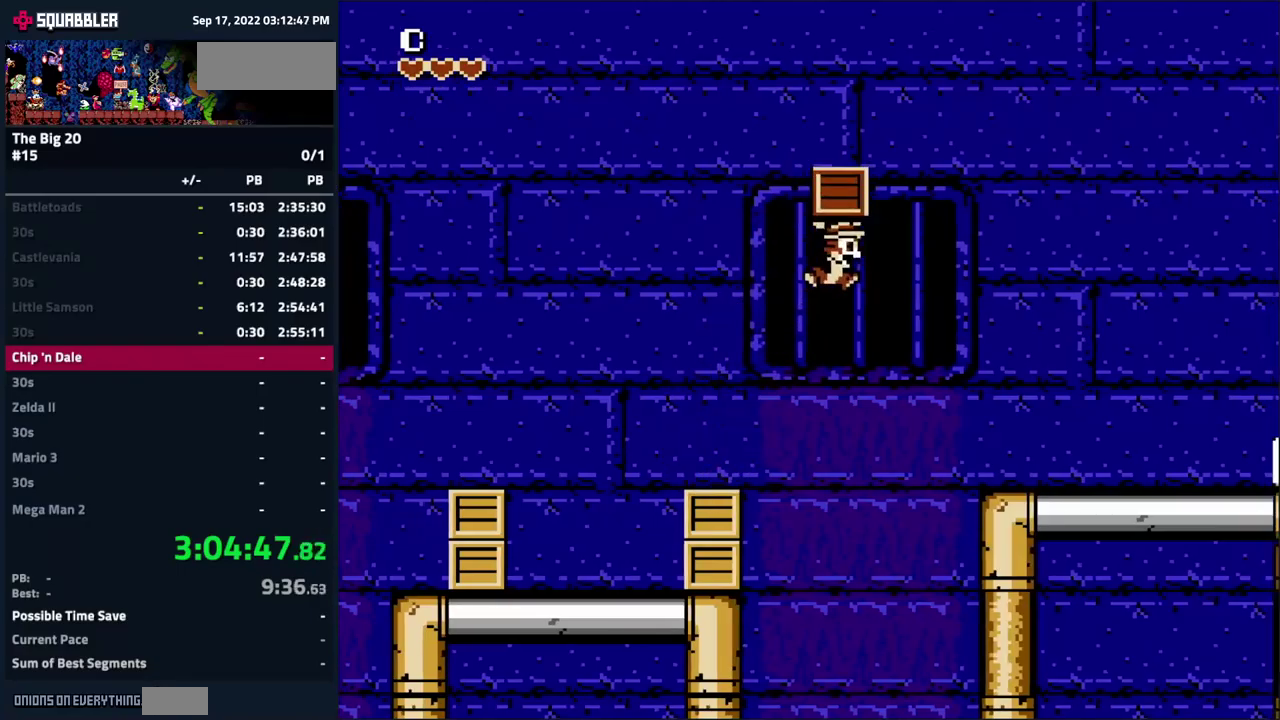
{"buttons": ["A", "DPAD_RIGHT"], "events": [[317, "A", "up"], [450, "A", "down"]]}
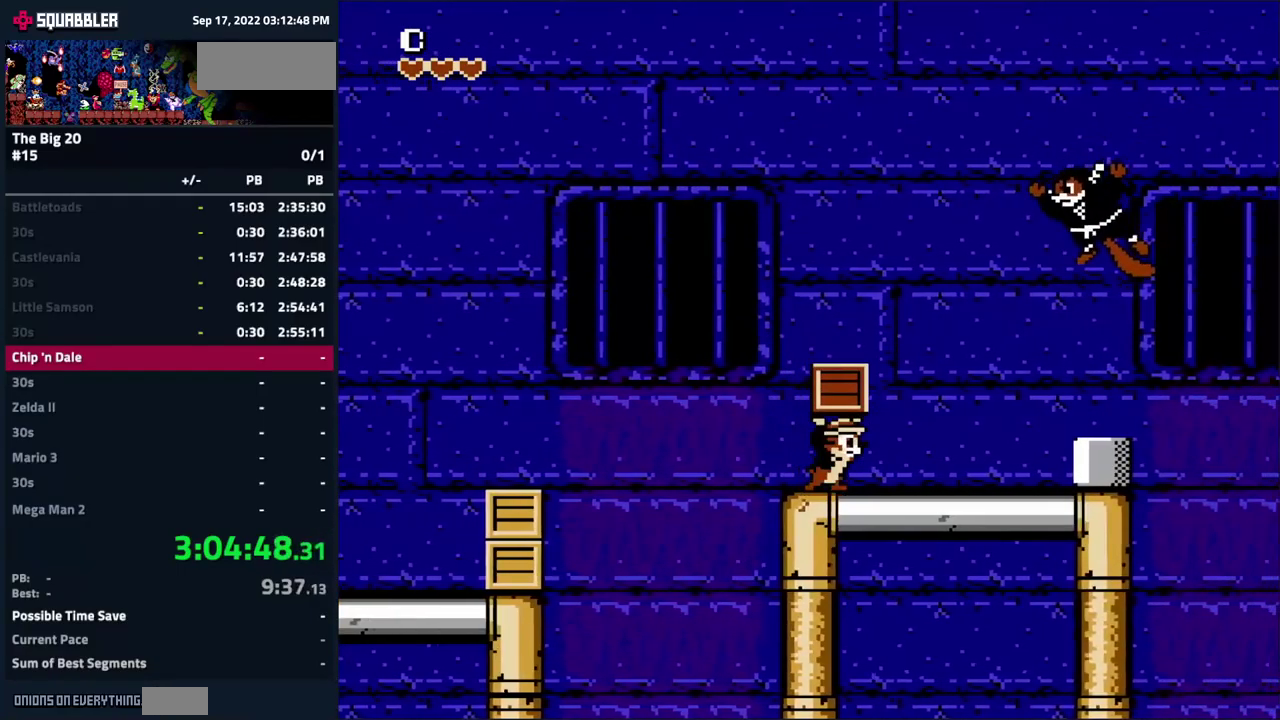
{"buttons": ["DPAD_RIGHT"], "events": [[17, "DPAD_RIGHT", "up"], [100, "A", "up"], [100, "B", "down"], [200, "B", "up"], [233, "DPAD_RIGHT", "down"]]}
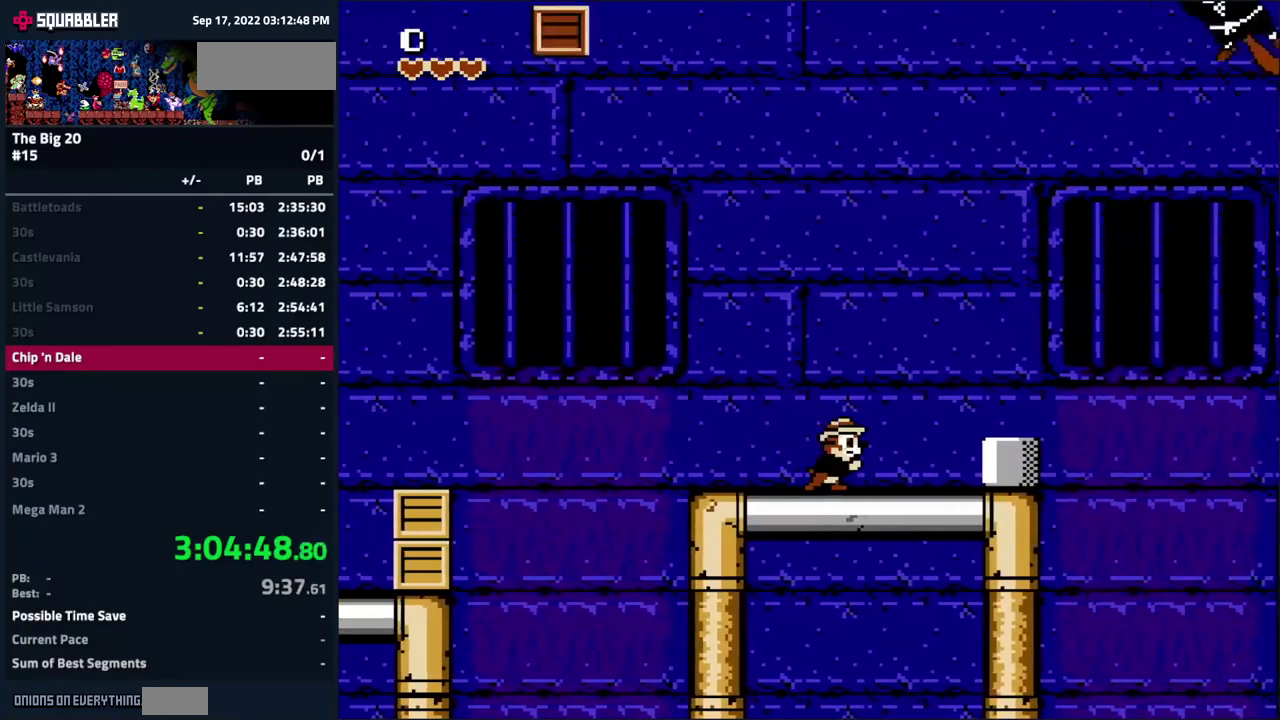
{"buttons": ["A", "DPAD_RIGHT"], "events": [[33, "A", "down"], [183, "A", "up"], [483, "A", "down"]]}
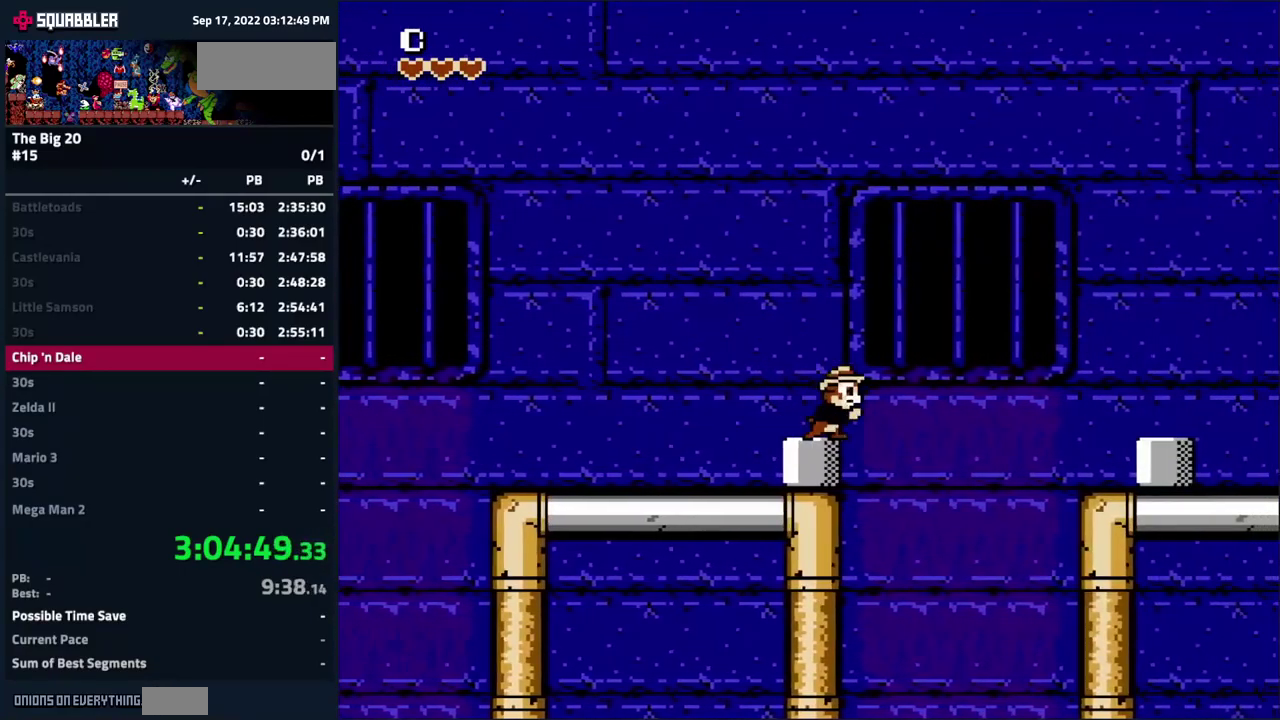
{"buttons": ["A", "DPAD_RIGHT"], "events": []}
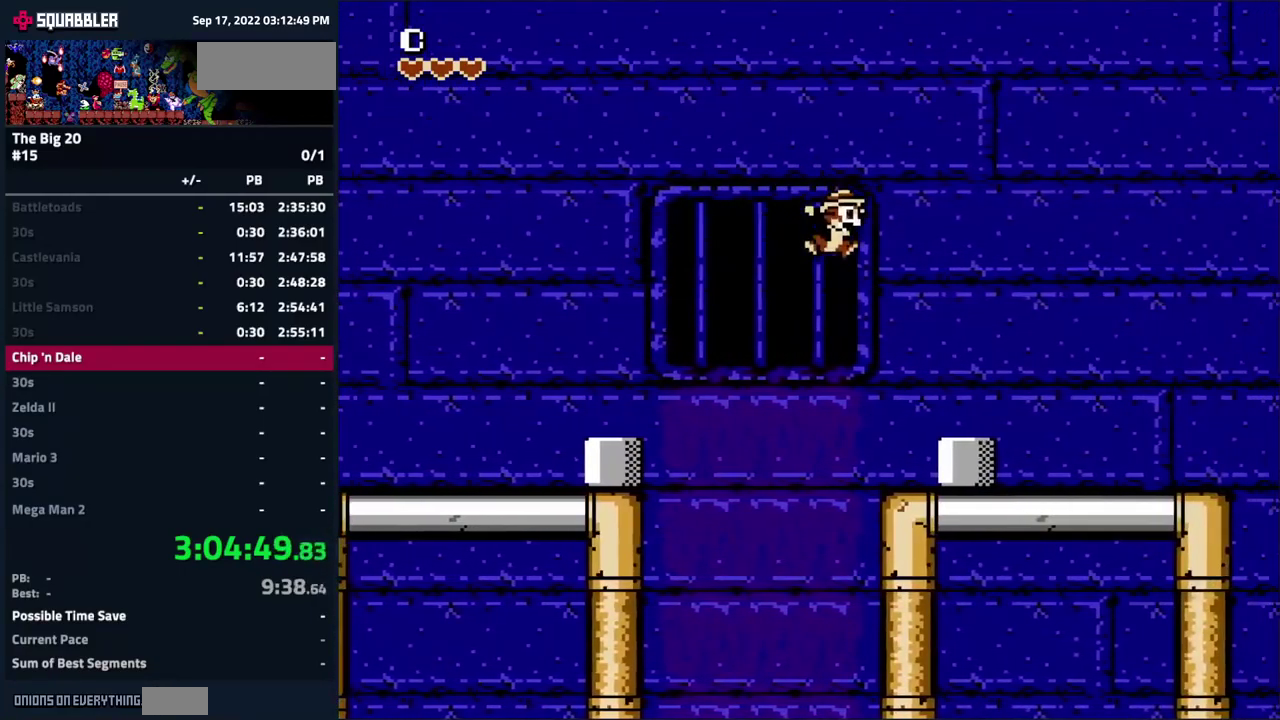
{"buttons": ["DPAD_RIGHT"], "events": [[200, "A", "up"]]}
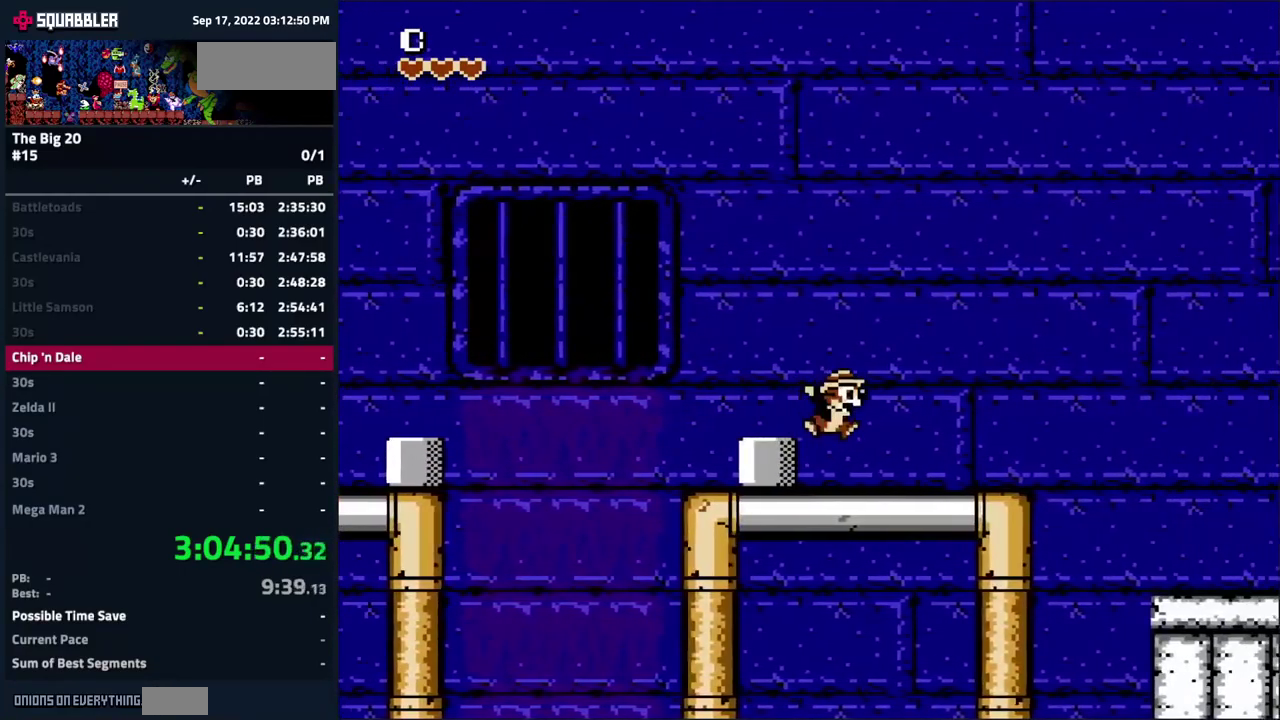
{"buttons": ["A", "DPAD_RIGHT"], "events": [[417, "A", "down"]]}
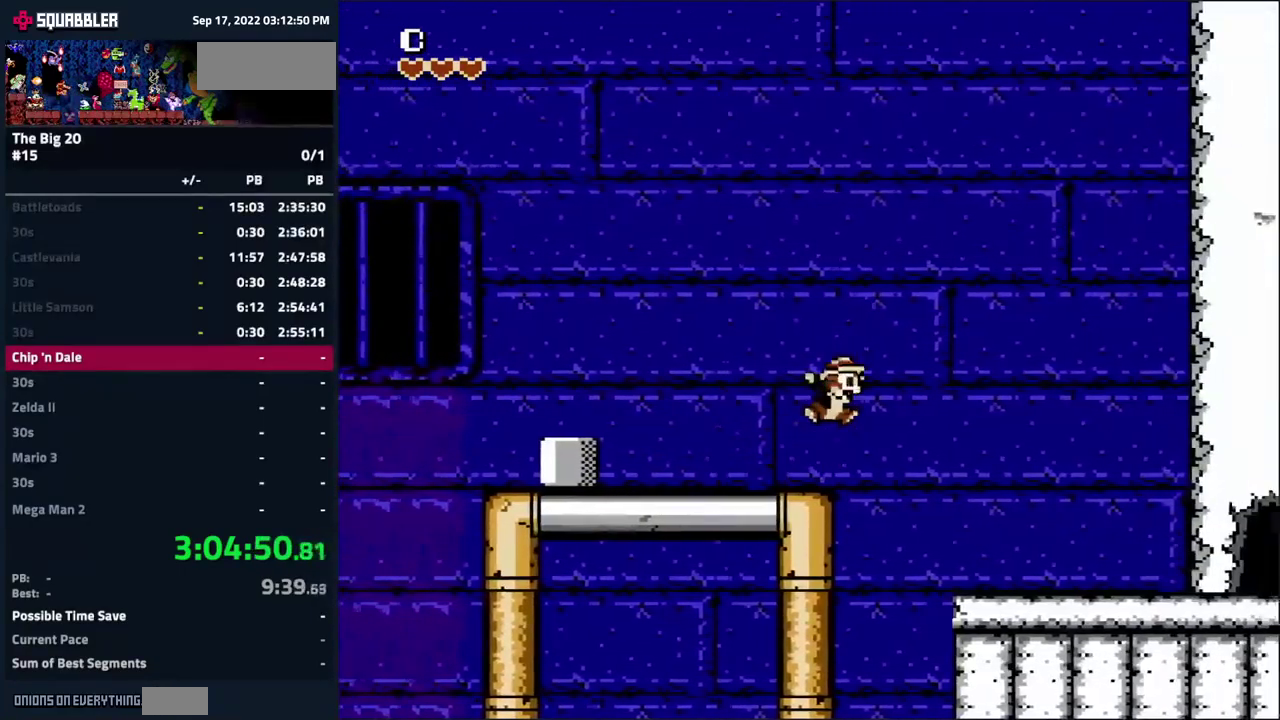
{"buttons": ["DPAD_RIGHT"], "events": [[283, "A", "up"]]}
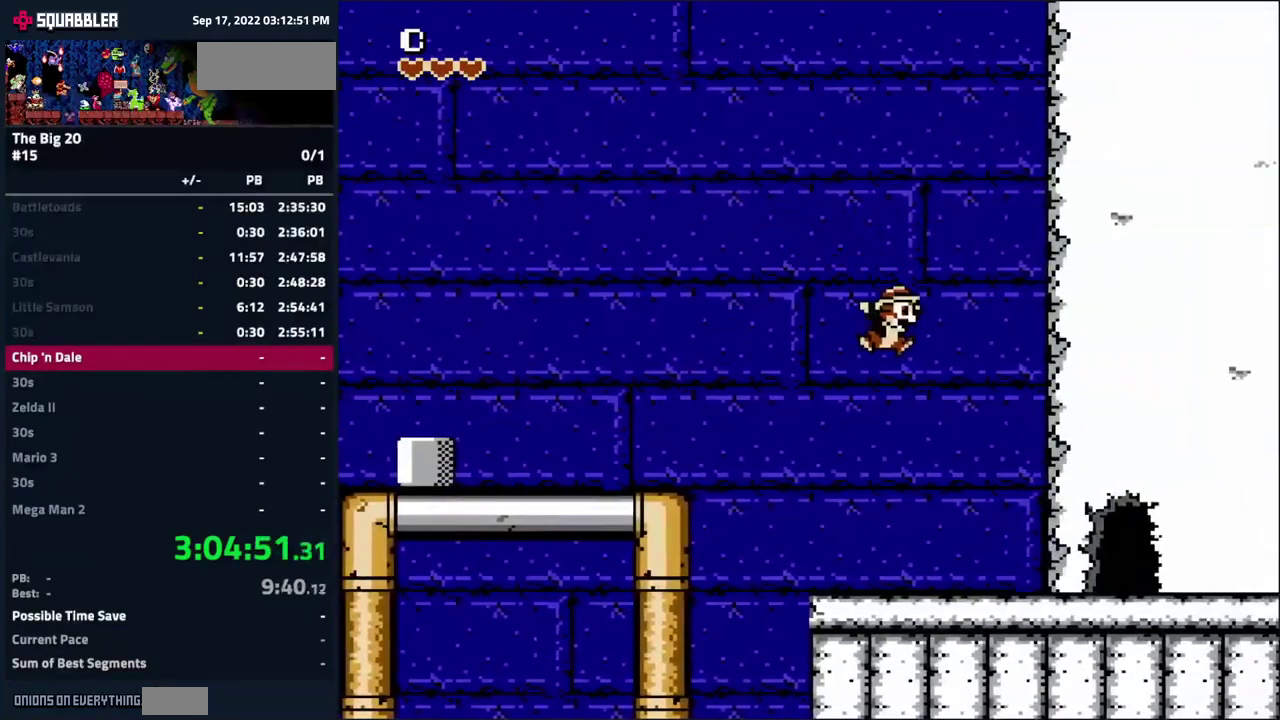
{"buttons": ["DPAD_RIGHT"], "events": []}
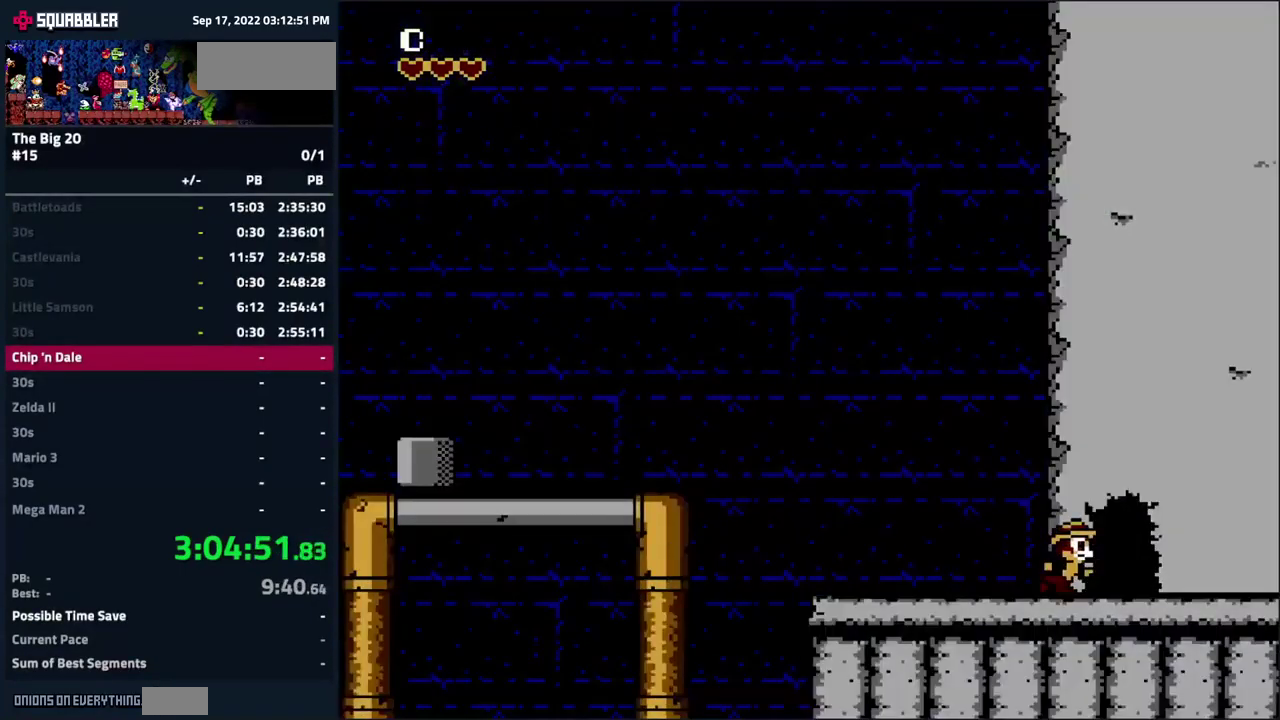
{"buttons": [], "events": [[83, "DPAD_RIGHT", "up"]]}
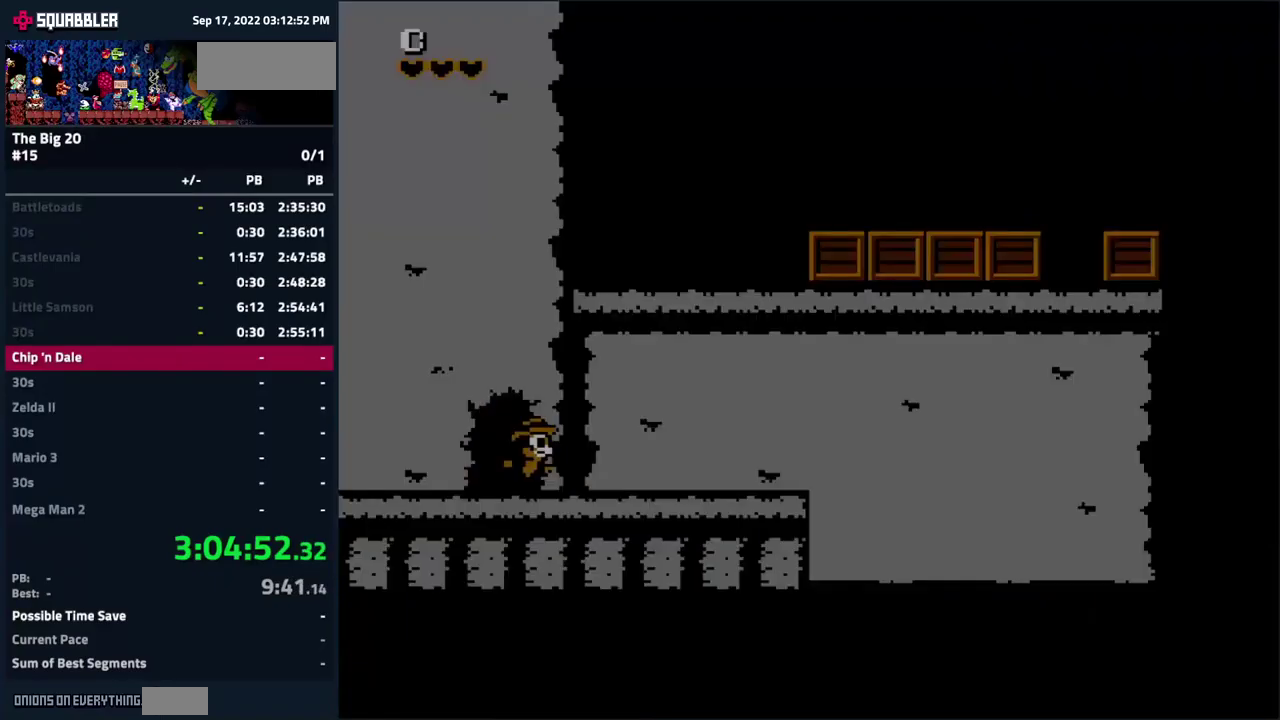
{"buttons": ["A", "DPAD_RIGHT"], "events": [[284, "DPAD_RIGHT", "down"], [450, "A", "down"]]}
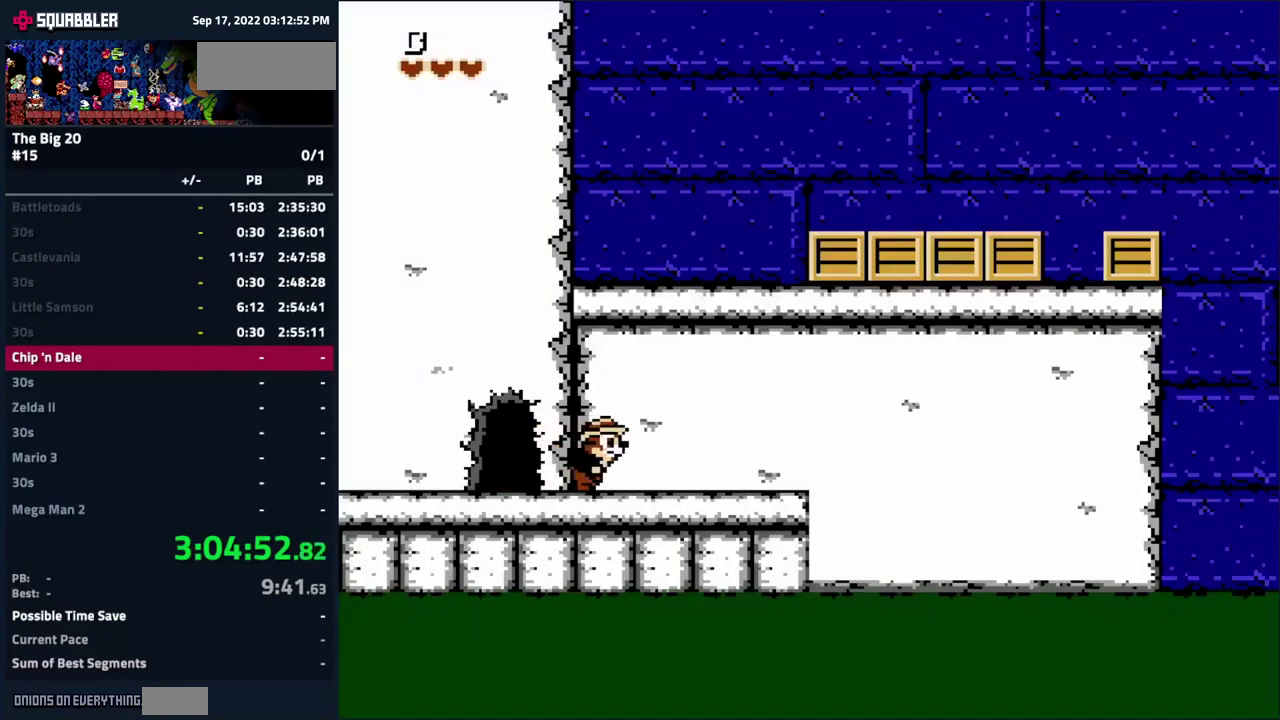
{"buttons": ["B", "DPAD_RIGHT"], "events": [[317, "A", "up"], [417, "B", "down"]]}
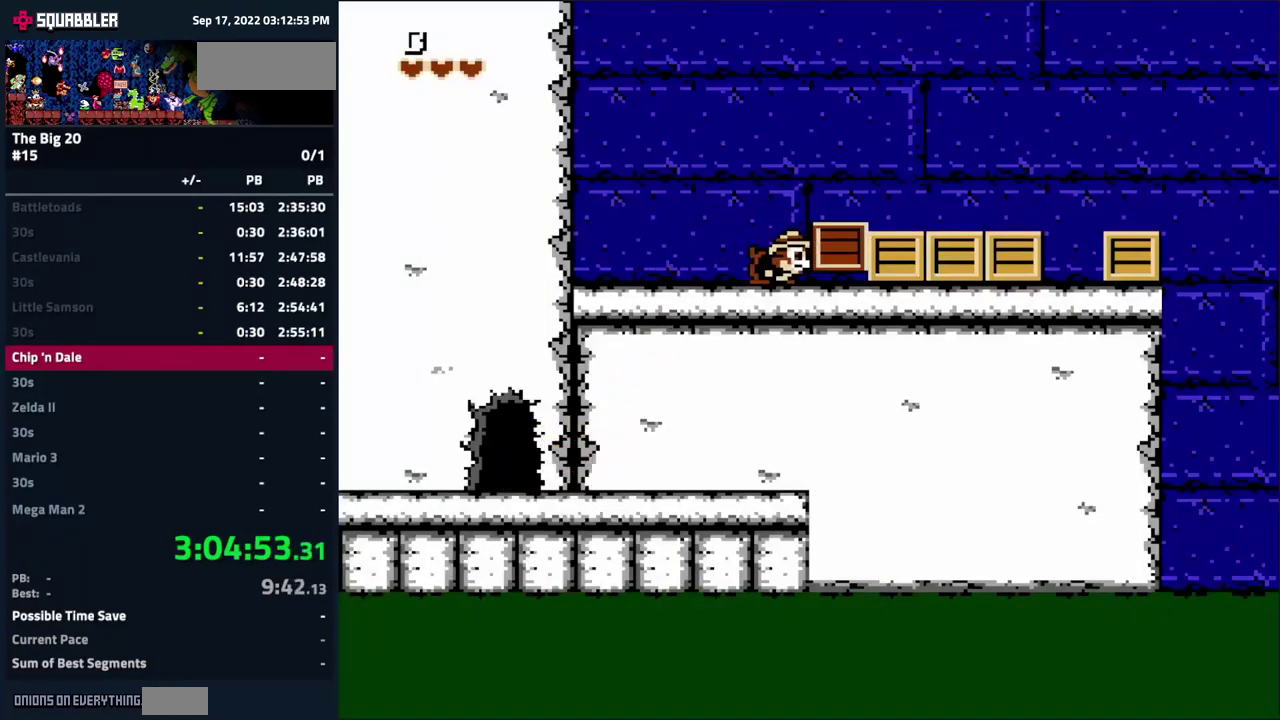
{"buttons": ["DPAD_RIGHT"], "events": [[50, "B", "up"], [134, "A", "down"], [300, "A", "up"]]}
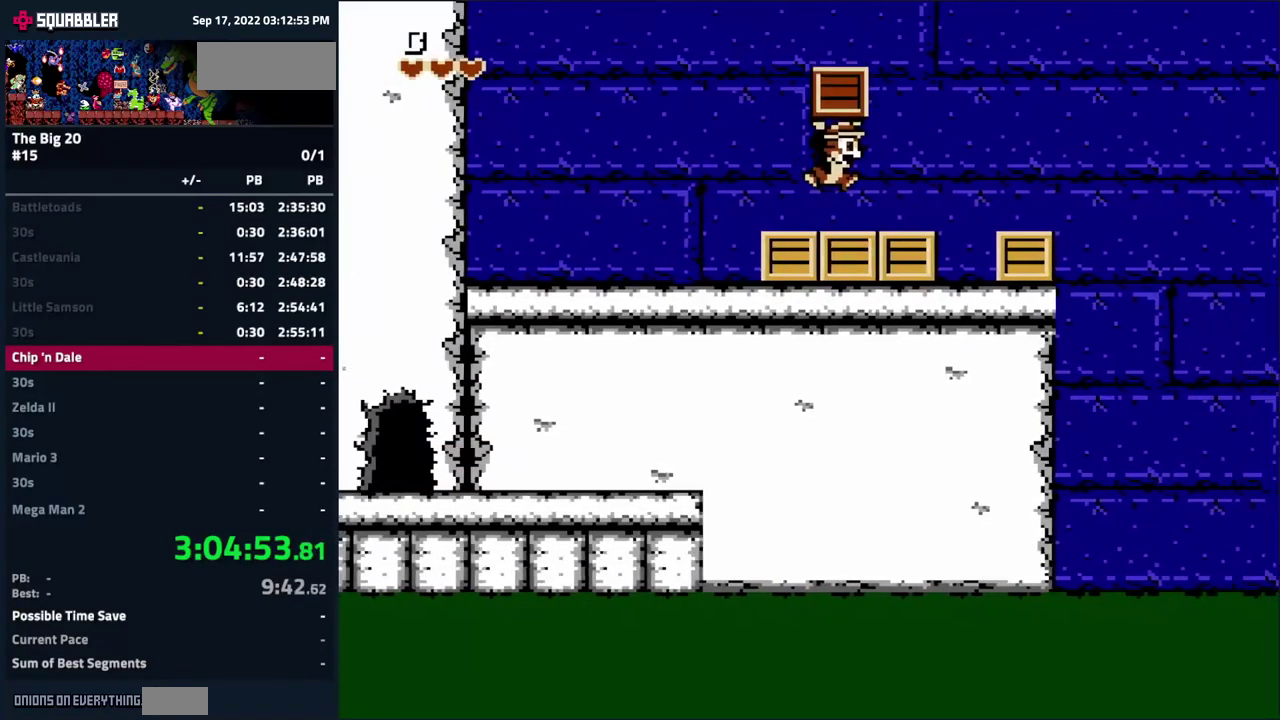
{"buttons": ["DPAD_RIGHT"], "events": [[67, "A", "down"], [200, "A", "up"]]}
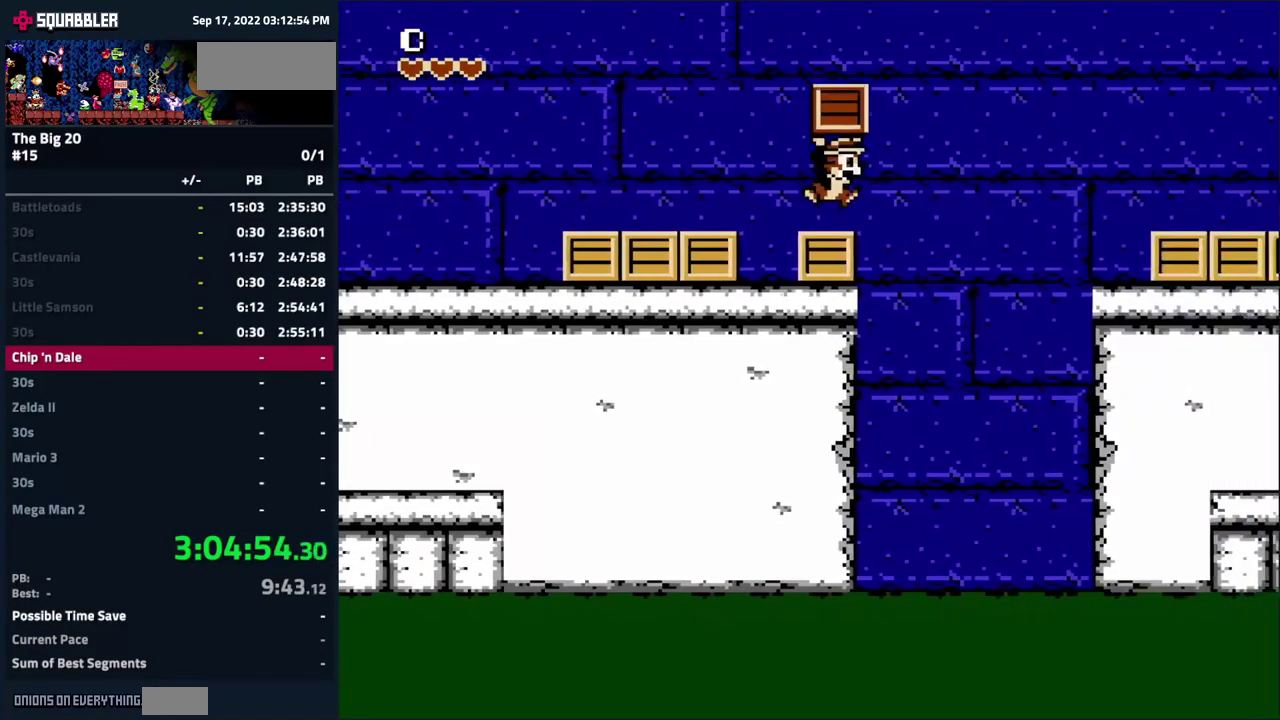
{"buttons": ["A", "DPAD_RIGHT"], "events": [[17, "A", "down"]]}
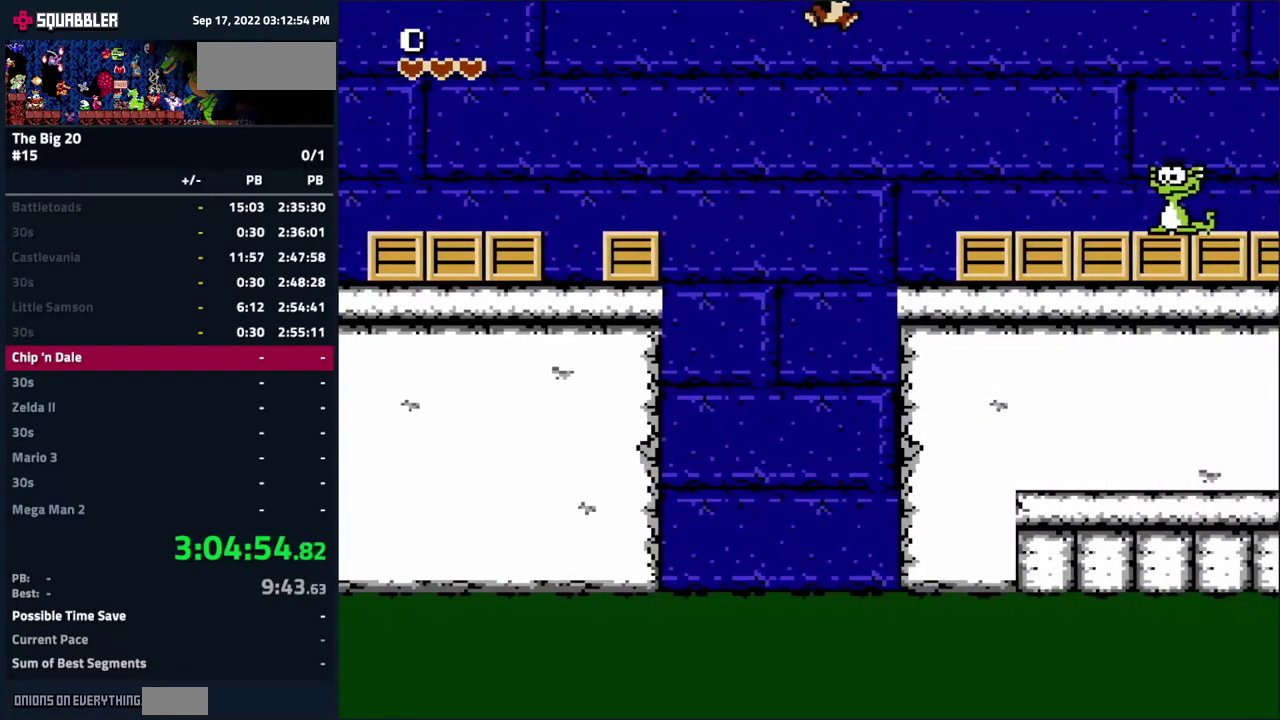
{"buttons": [], "events": [[100, "A", "up"], [250, "B", "down"], [250, "DPAD_RIGHT", "up"], [350, "B", "up"]]}
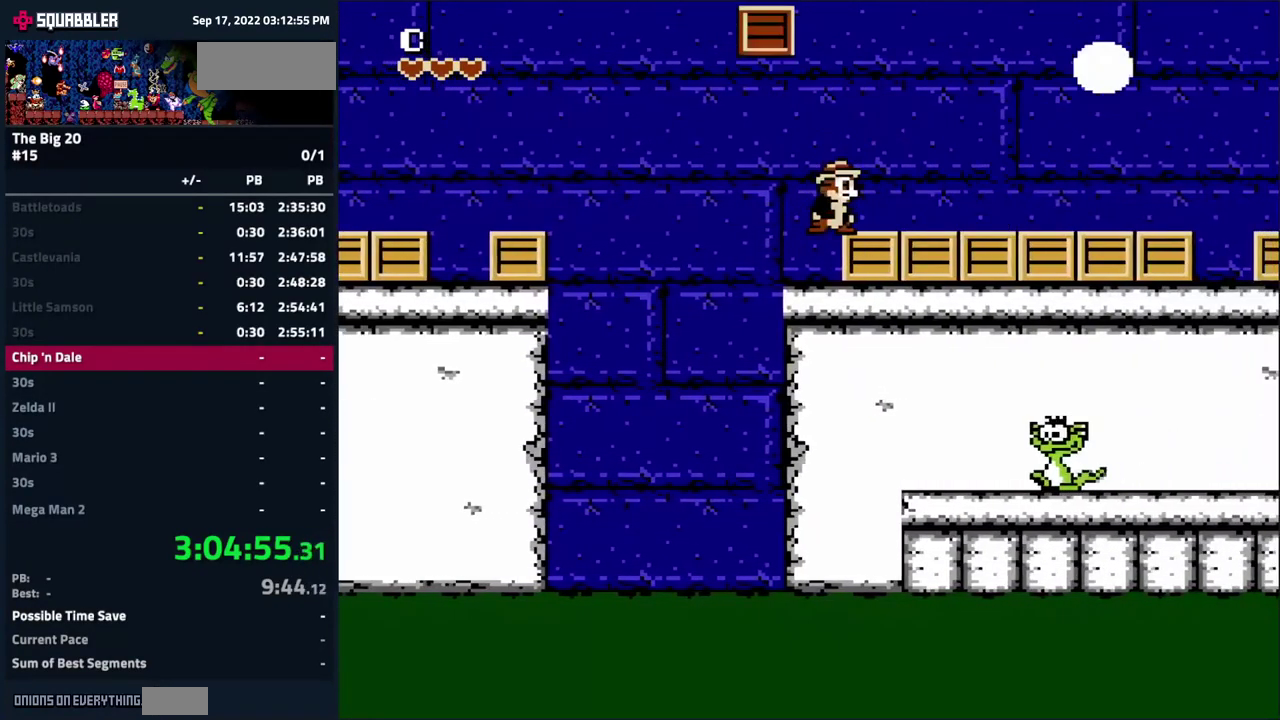
{"buttons": ["DPAD_RIGHT"], "events": [[84, "DPAD_RIGHT", "down"], [134, "B", "down"], [250, "B", "up"]]}
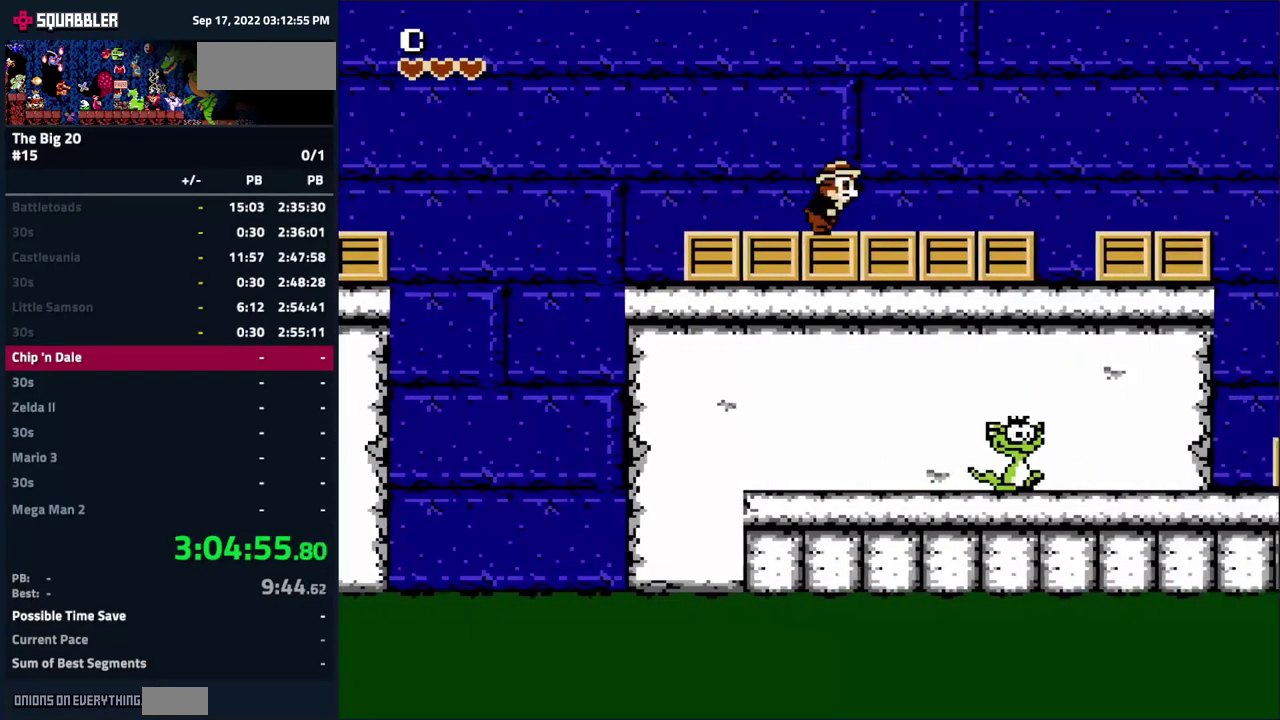
{"buttons": ["DPAD_RIGHT"], "events": []}
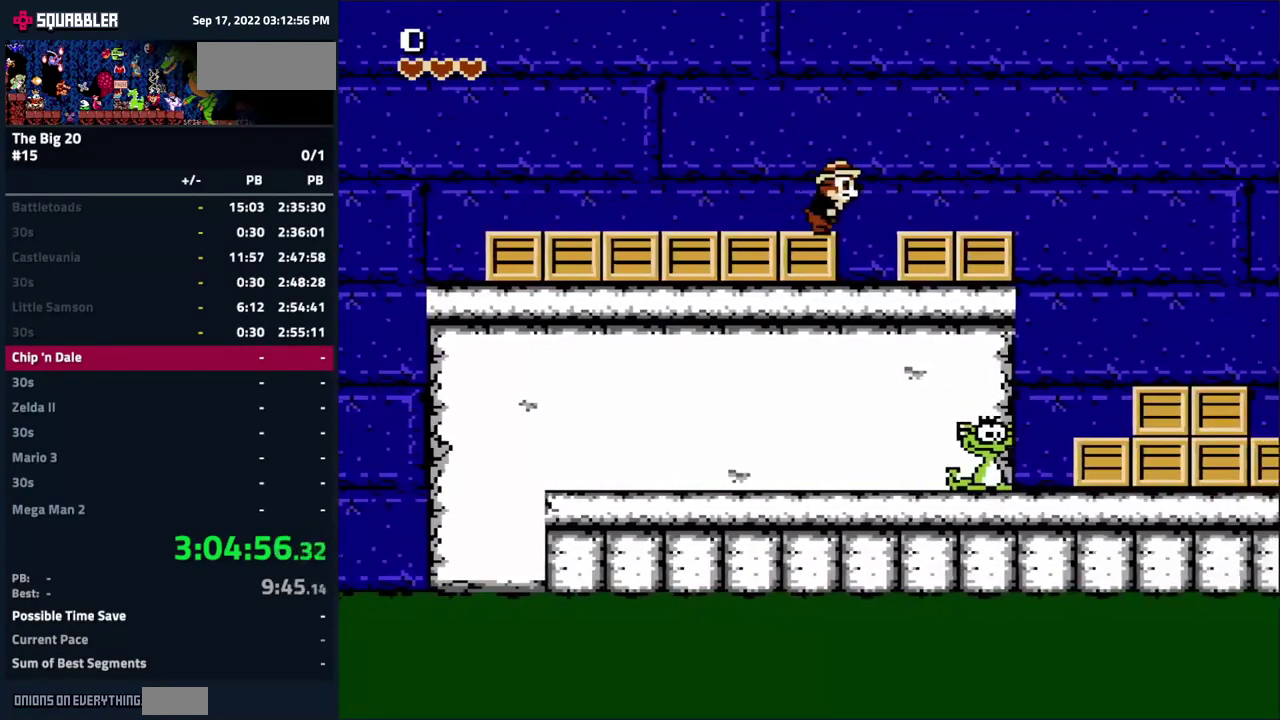
{"buttons": ["DPAD_RIGHT"], "events": [[34, "DPAD_RIGHT", "up"], [150, "DPAD_RIGHT", "down"], [234, "B", "down"], [350, "B", "up"]]}